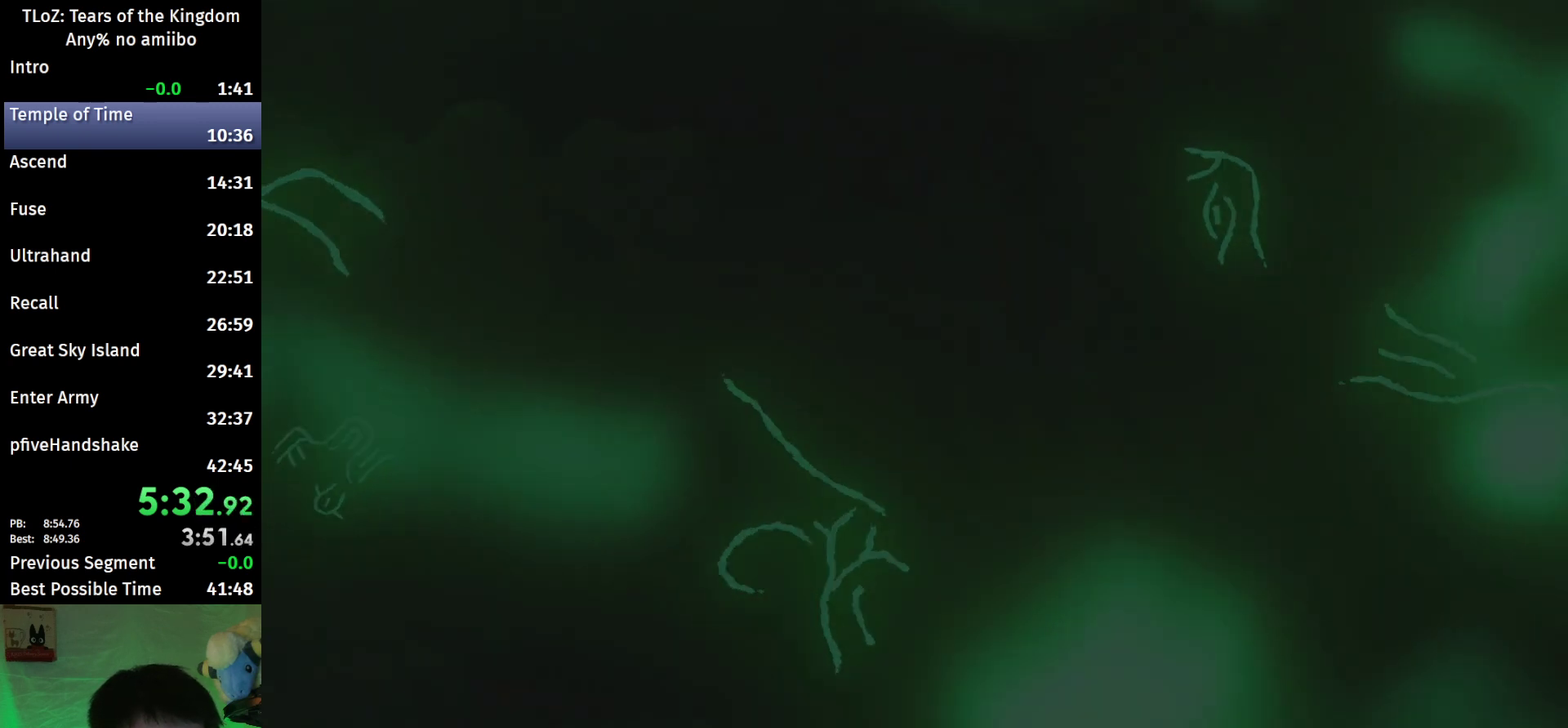
Gameplay with a controller (Nintendo layout); each line is a JSON object with the inputs held at the frame after it. "events" lists button and stick changes between this image and that frame as [ms after this image, input, new state], when the widget could be followed in between. This overlay highlights the sticks when they move; stick clicks (L3 R3) are not distinguishable. Not read: L3 R3.
{"buttons": [], "left_stick": "center", "right_stick": "center", "events": []}
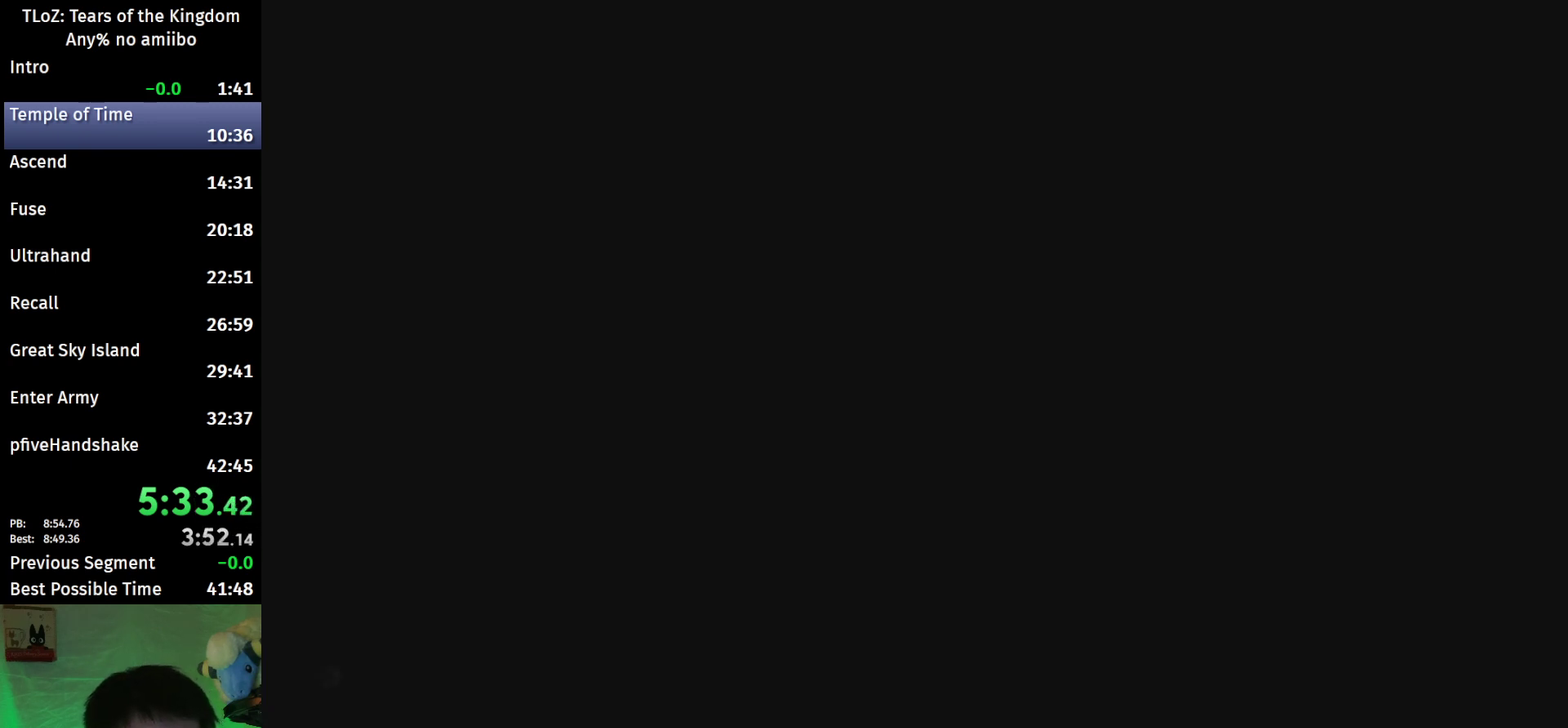
{"buttons": [], "left_stick": "center", "right_stick": "center", "events": [[67, "right_stick", "right"], [333, "right_stick", "center"]]}
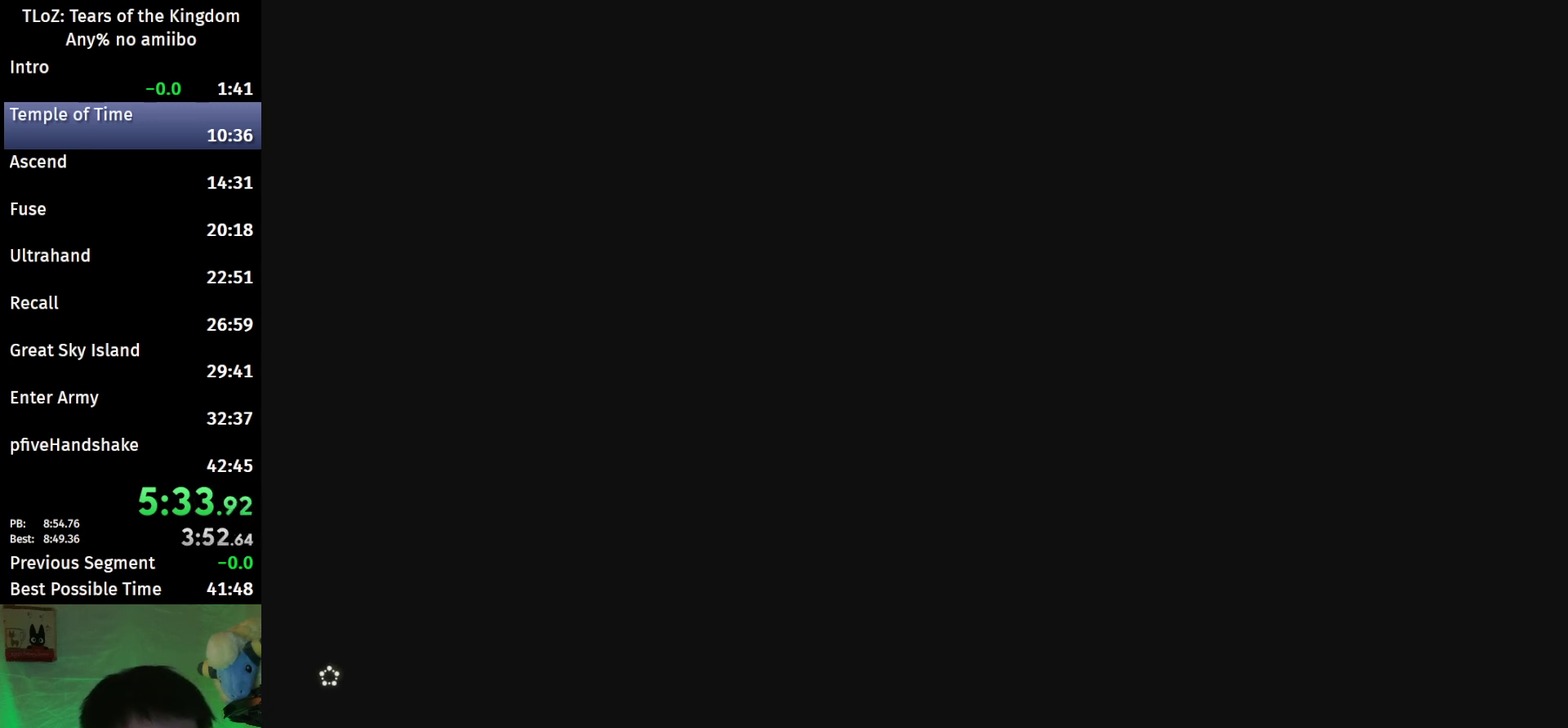
{"buttons": [], "left_stick": "up", "right_stick": "center", "events": [[200, "left_stick", "up"]]}
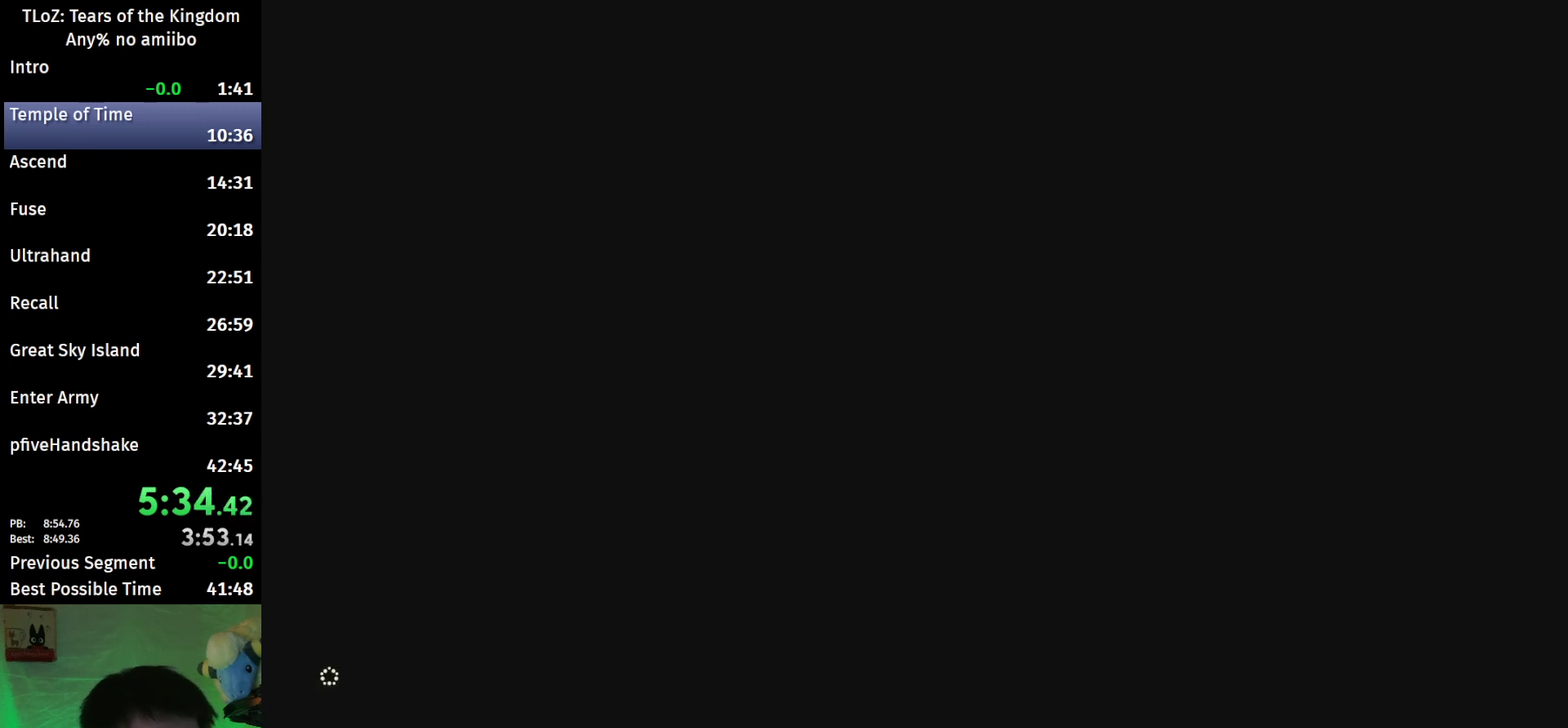
{"buttons": ["B"], "left_stick": "up", "right_stick": "center", "events": [[100, "B", "down"]]}
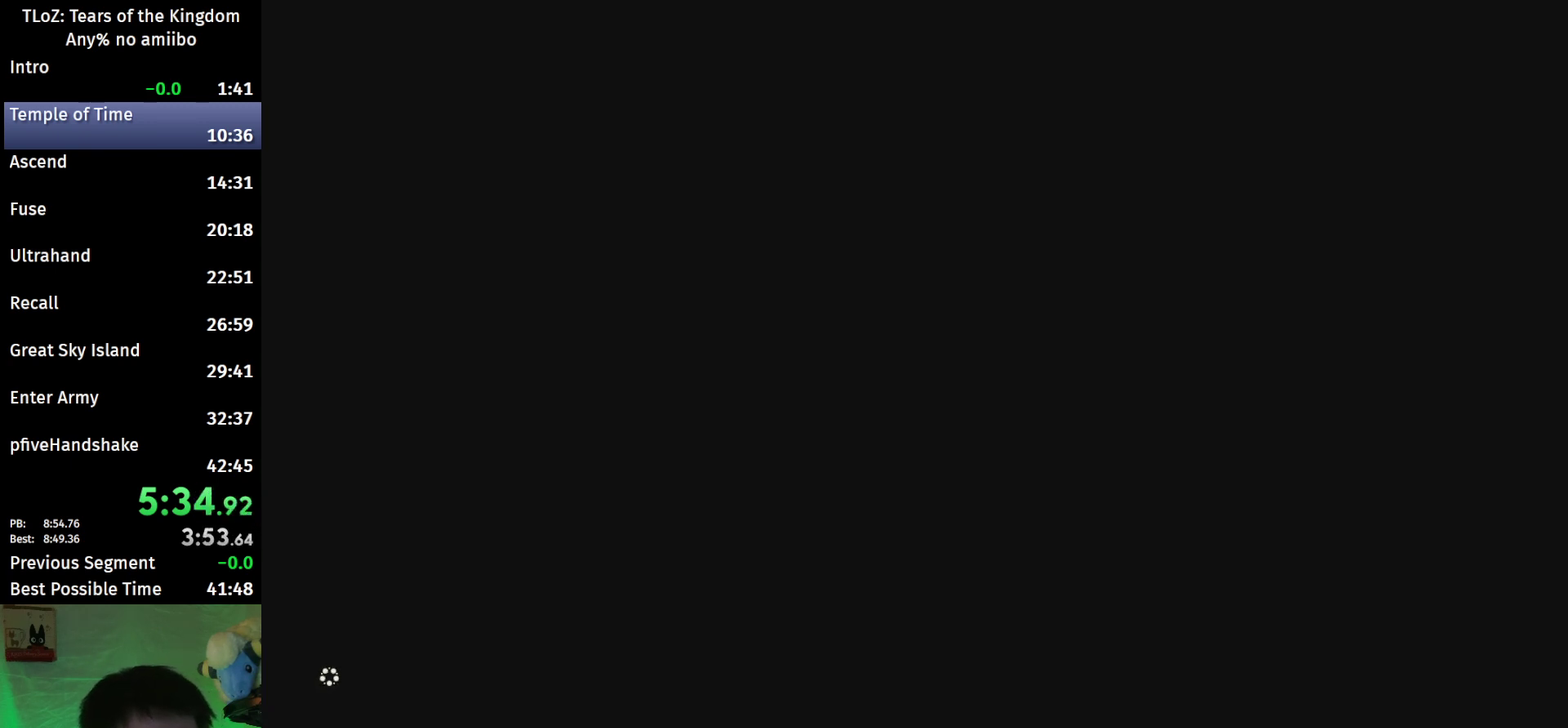
{"buttons": ["B"], "left_stick": "up", "right_stick": "center", "events": []}
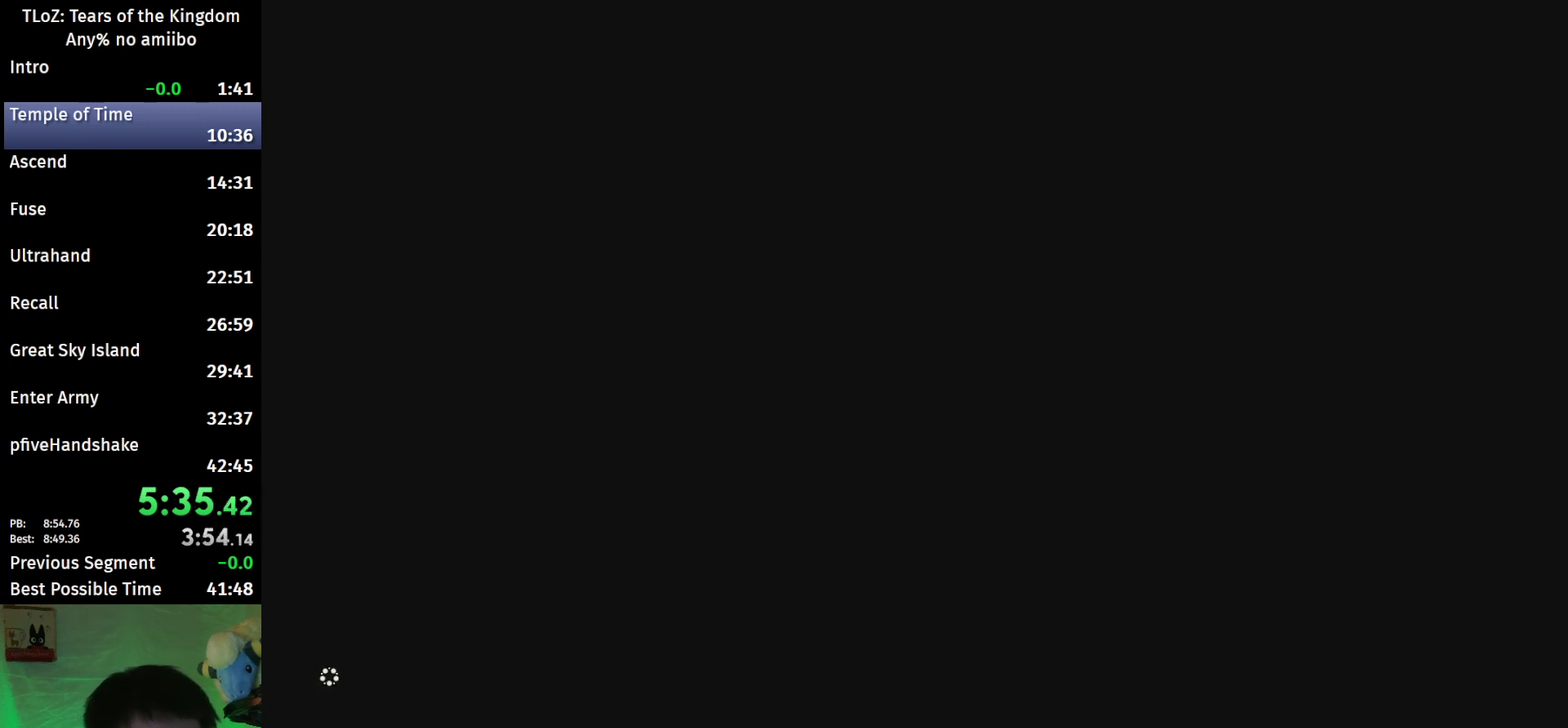
{"buttons": ["A", "B"], "left_stick": "up", "right_stick": "center"}
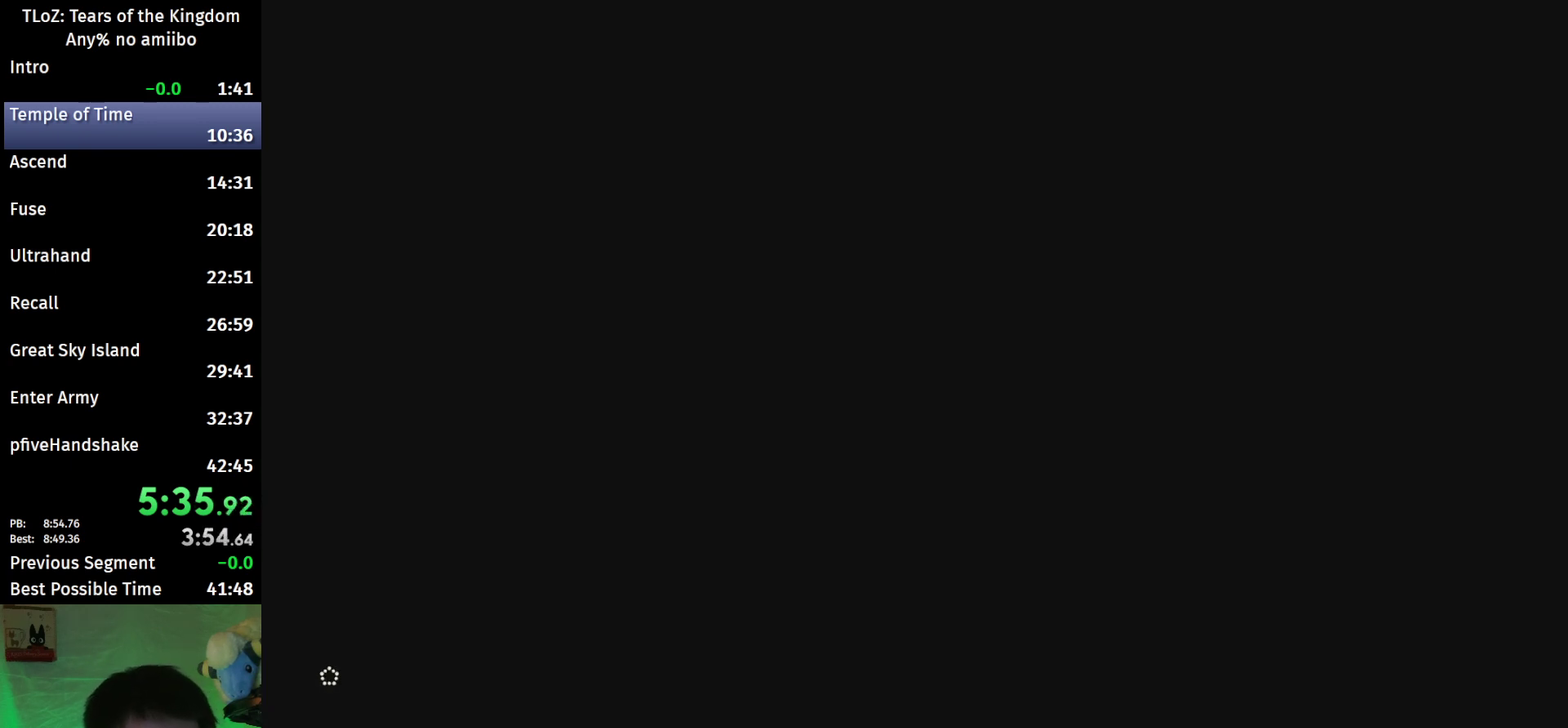
{"buttons": ["B"], "left_stick": "up", "right_stick": "center"}
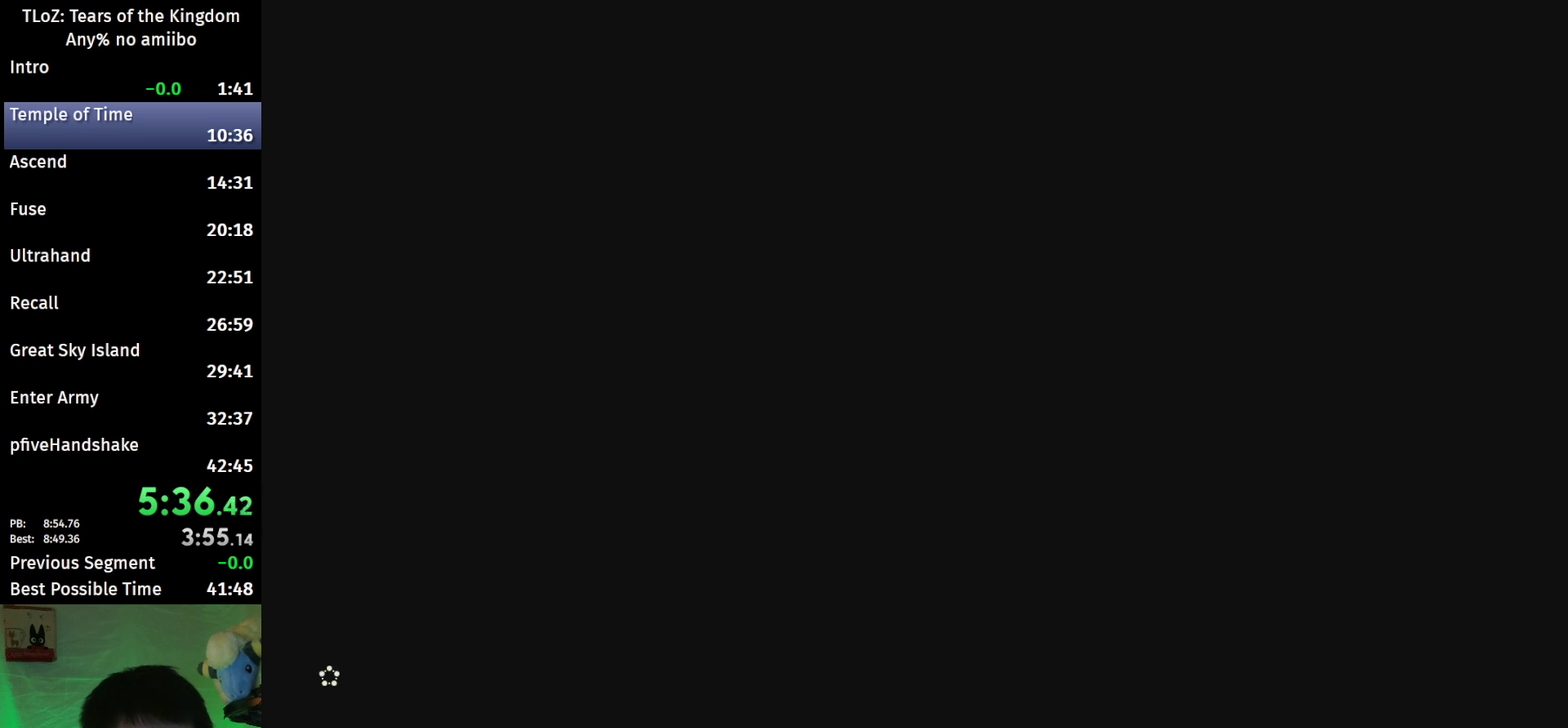
{"buttons": ["A", "B"], "left_stick": "up", "right_stick": "center", "events": [[67, "A", "down"], [133, "A", "up"], [200, "A", "down"], [300, "A", "up"], [500, "A", "down"]]}
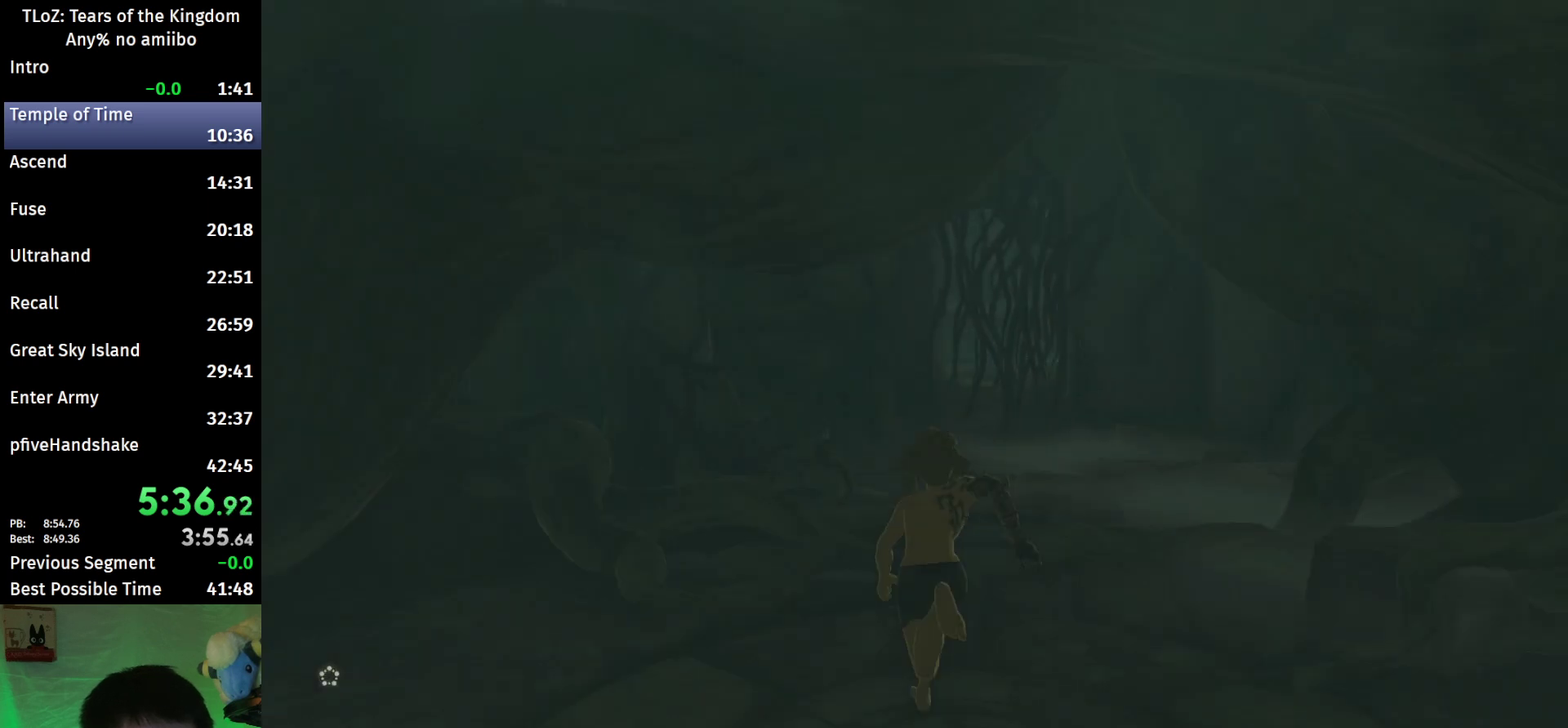
{"buttons": ["A", "B"], "left_stick": "up", "right_stick": "center", "events": [[67, "A", "up"], [167, "A", "down"], [233, "A", "up"], [300, "A", "down"], [400, "A", "up"], [467, "A", "down"]]}
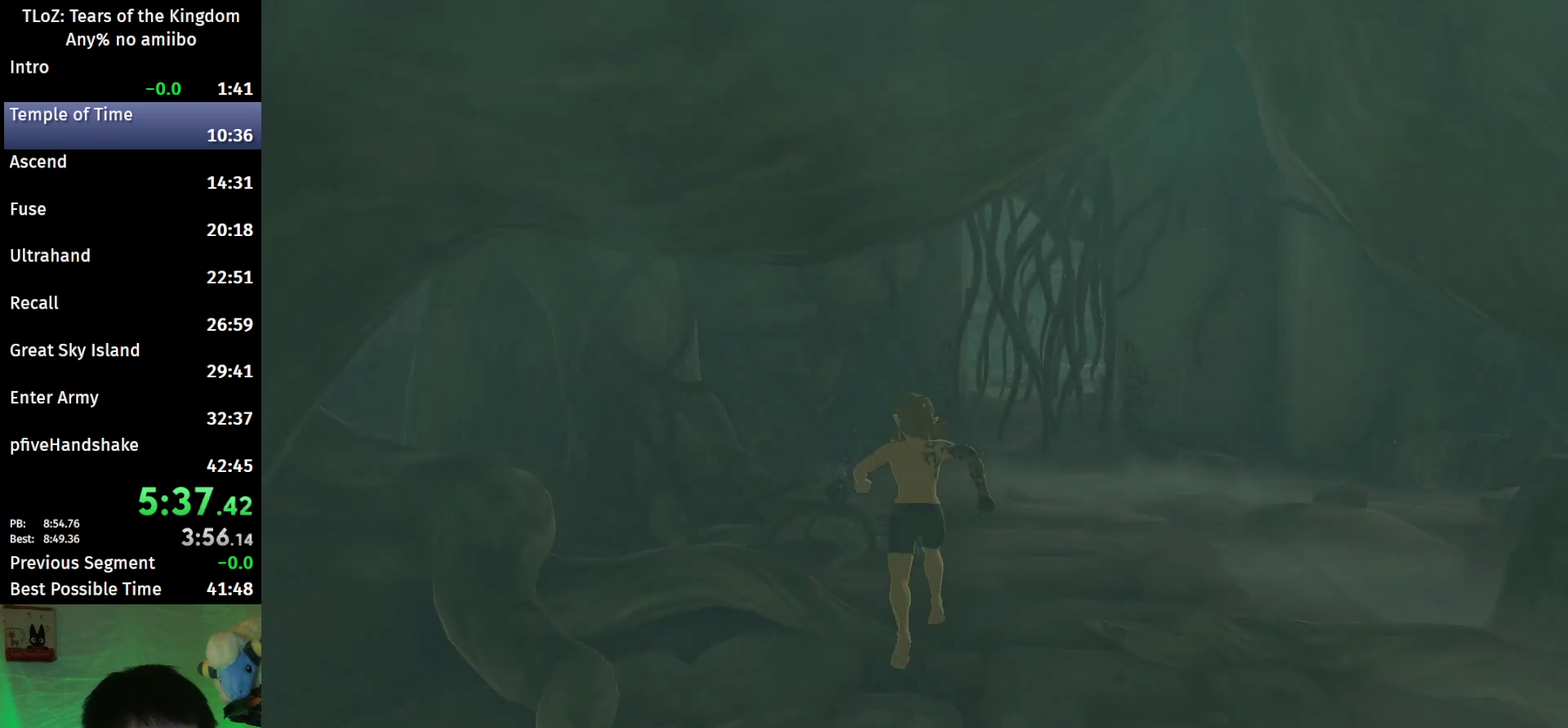
{"buttons": [], "left_stick": "center", "right_stick": "center", "events": [[33, "A", "up"], [100, "A", "down"], [233, "A", "up"], [267, "B", "up"], [267, "left_stick", "center"]]}
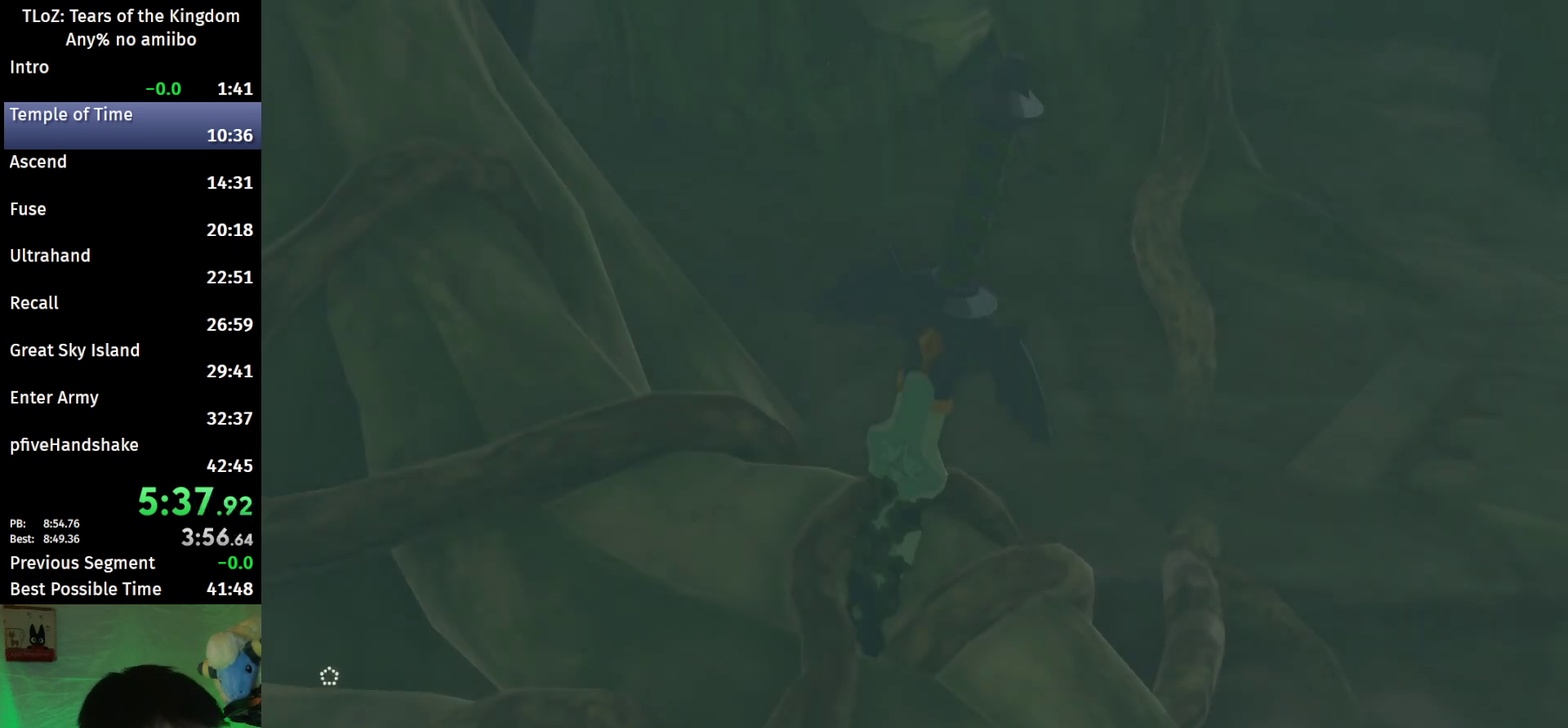
{"buttons": [], "left_stick": "center", "right_stick": "center", "events": []}
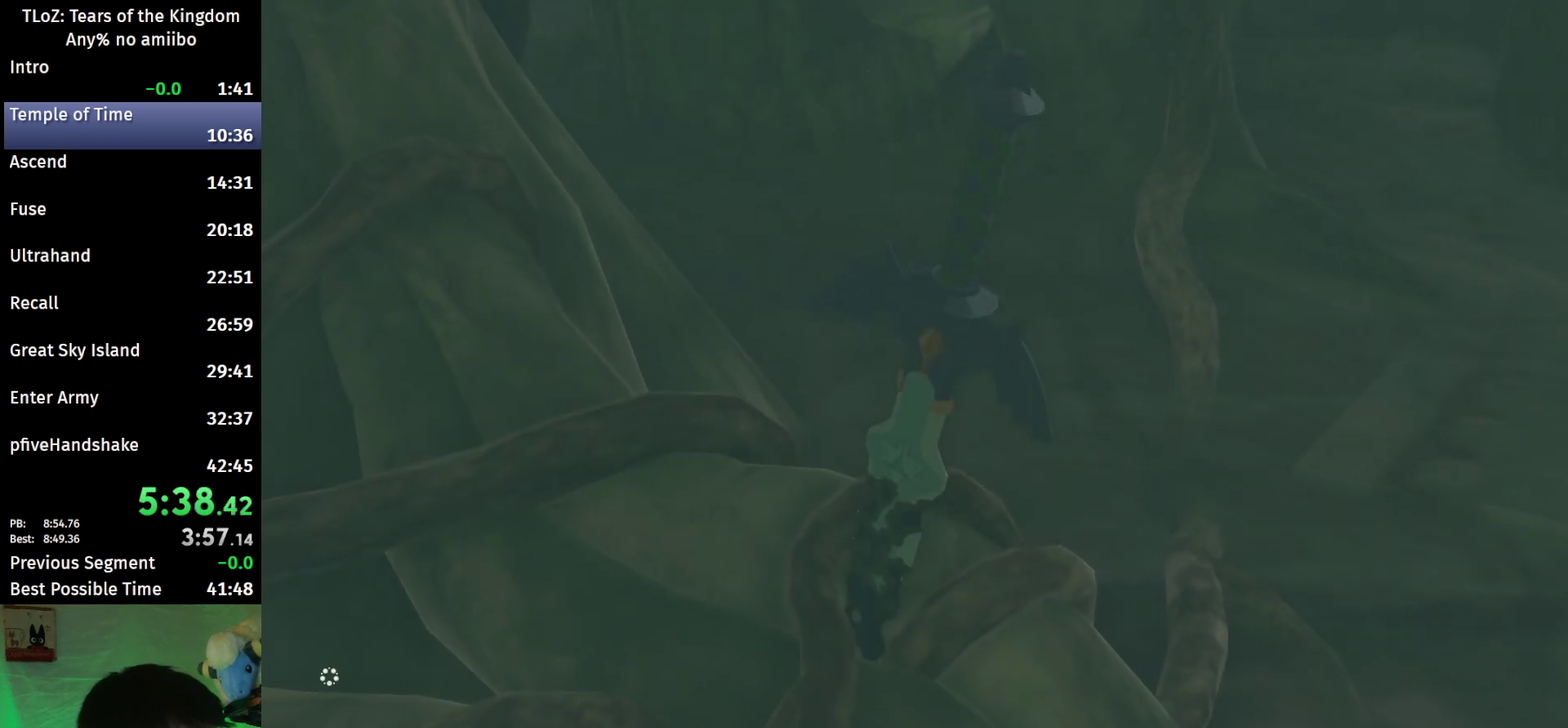
{"buttons": [], "left_stick": "center", "right_stick": "center", "events": []}
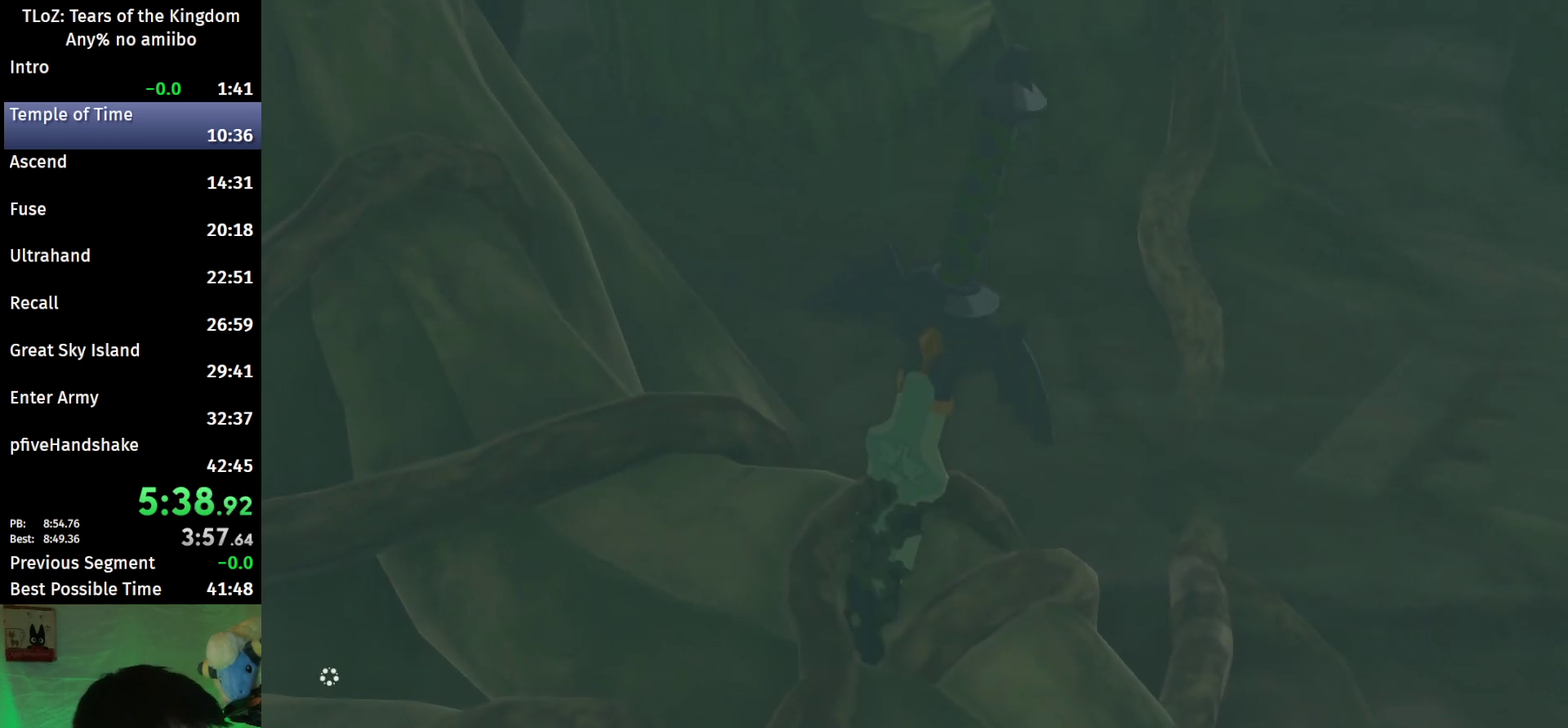
{"buttons": [], "left_stick": "center", "right_stick": "center", "events": []}
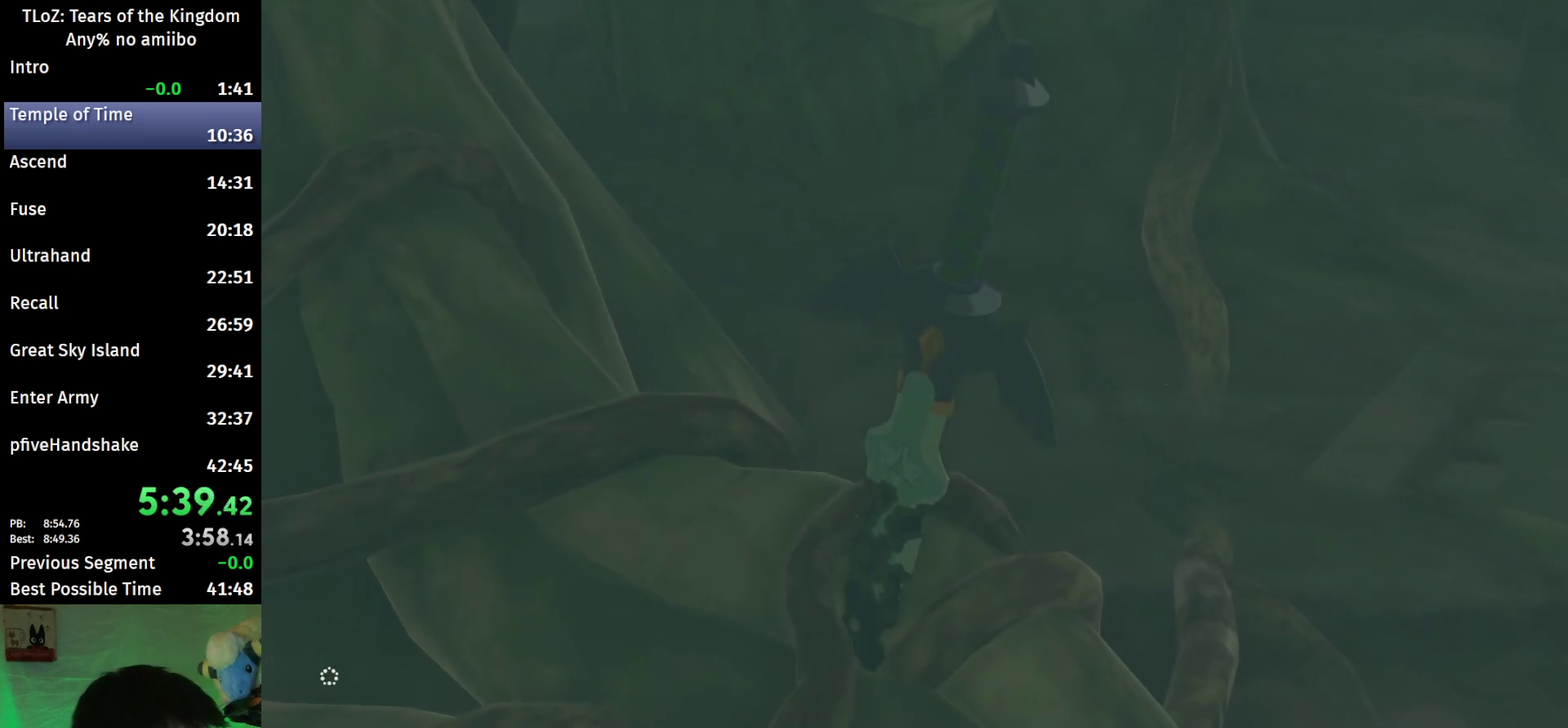
{"buttons": [], "left_stick": "center", "right_stick": "center", "events": []}
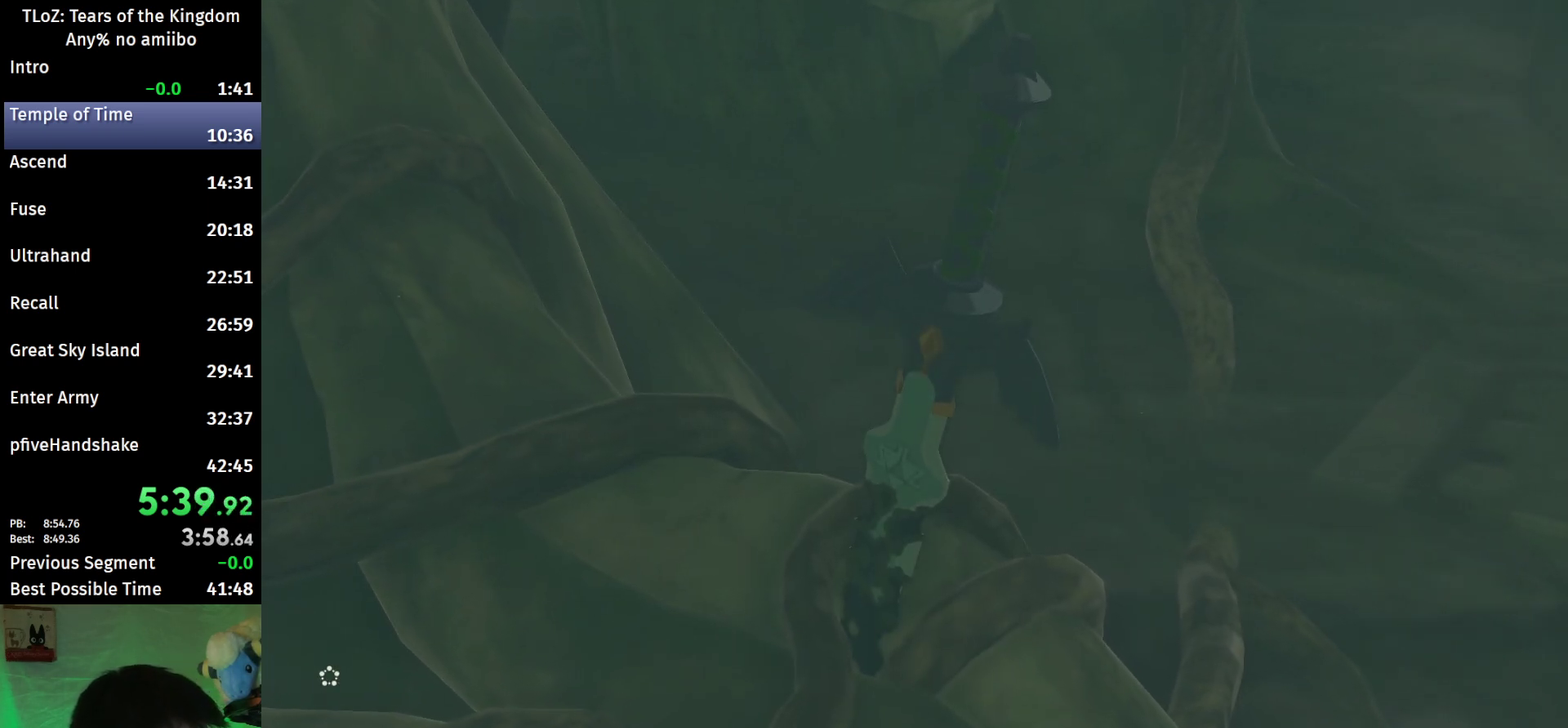
{"buttons": [], "left_stick": "center", "right_stick": "center", "events": []}
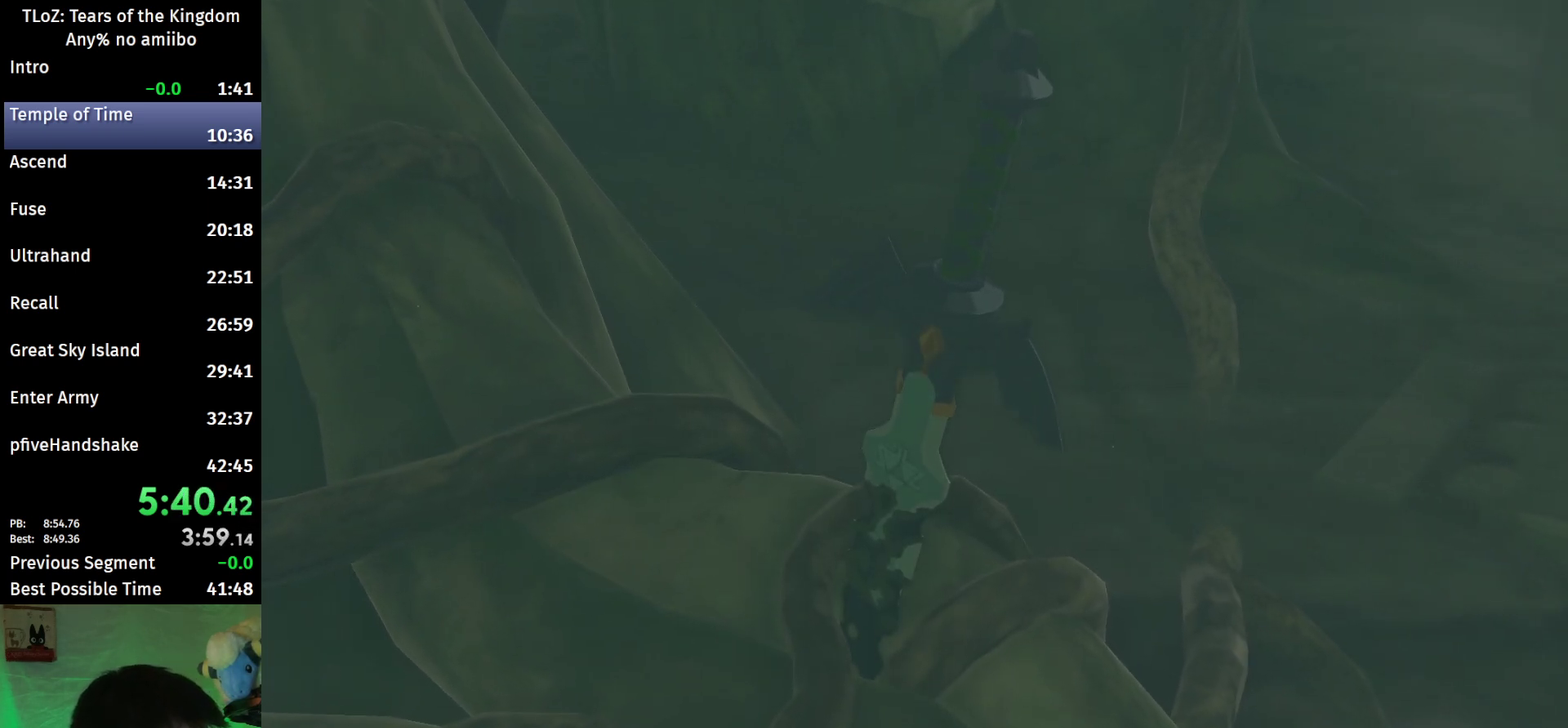
{"buttons": [], "left_stick": "center", "right_stick": "center", "events": []}
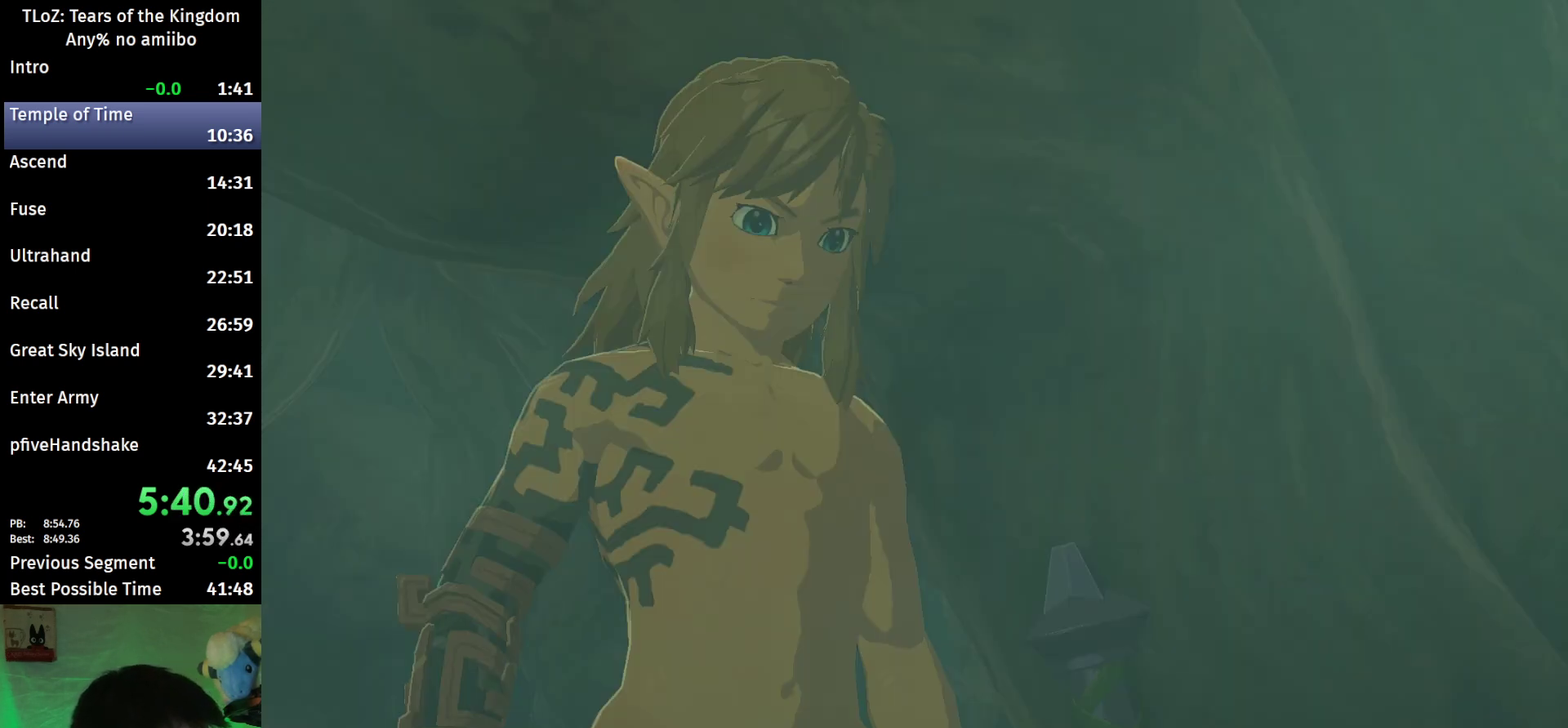
{"buttons": [], "left_stick": "center", "right_stick": "center", "events": []}
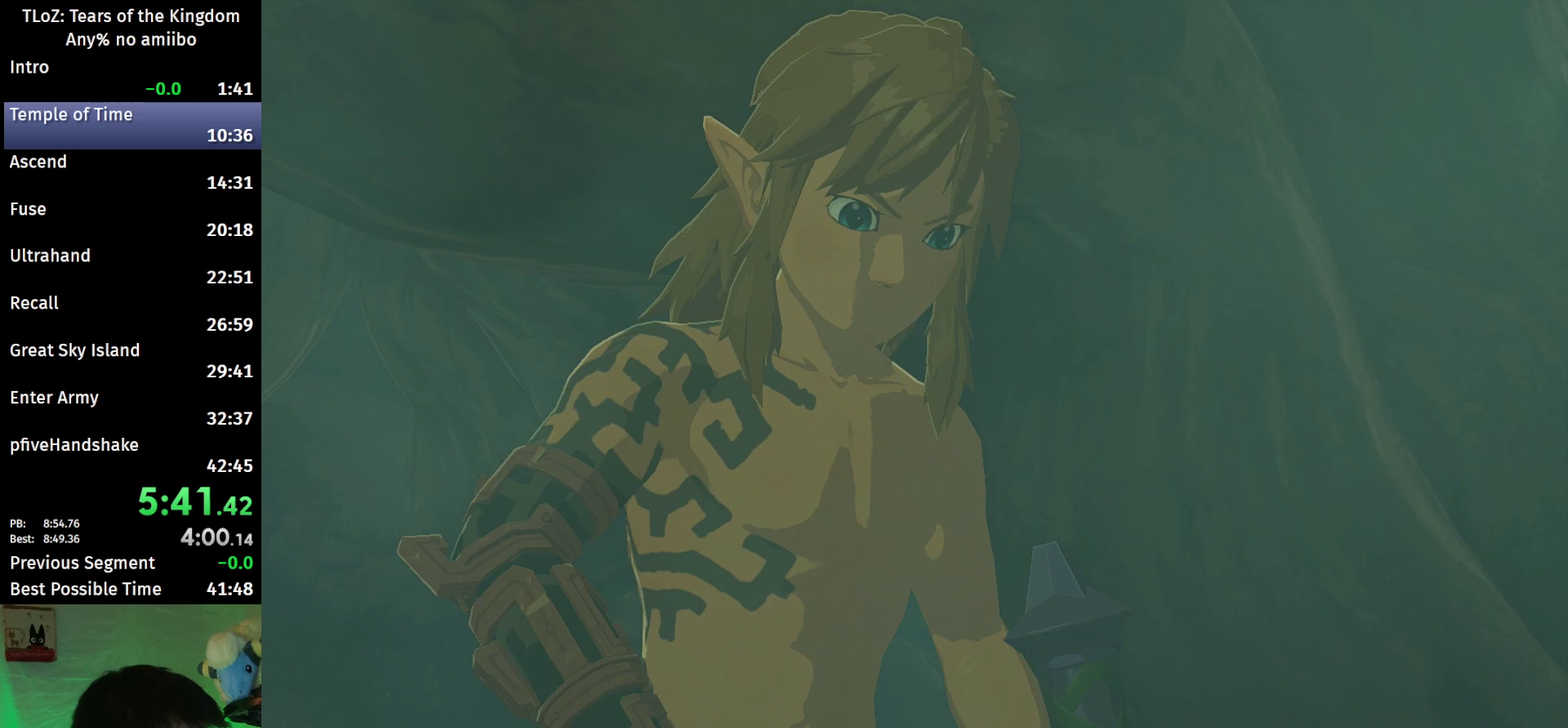
{"buttons": [], "left_stick": "center", "right_stick": "center", "events": []}
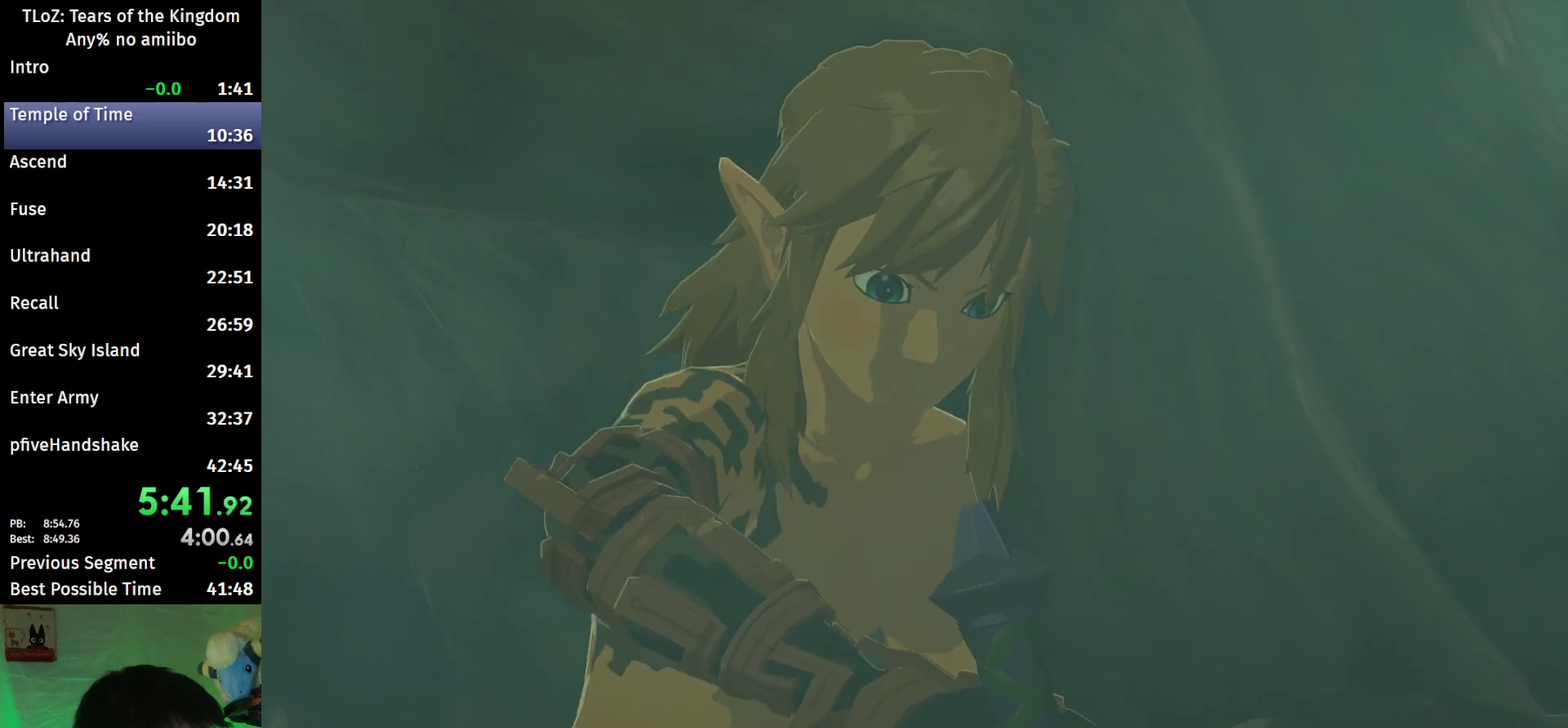
{"buttons": ["R1"], "left_stick": "center", "right_stick": "center", "events": [[233, "R2", "down"], [433, "R1", "down"], [433, "R2", "up"]]}
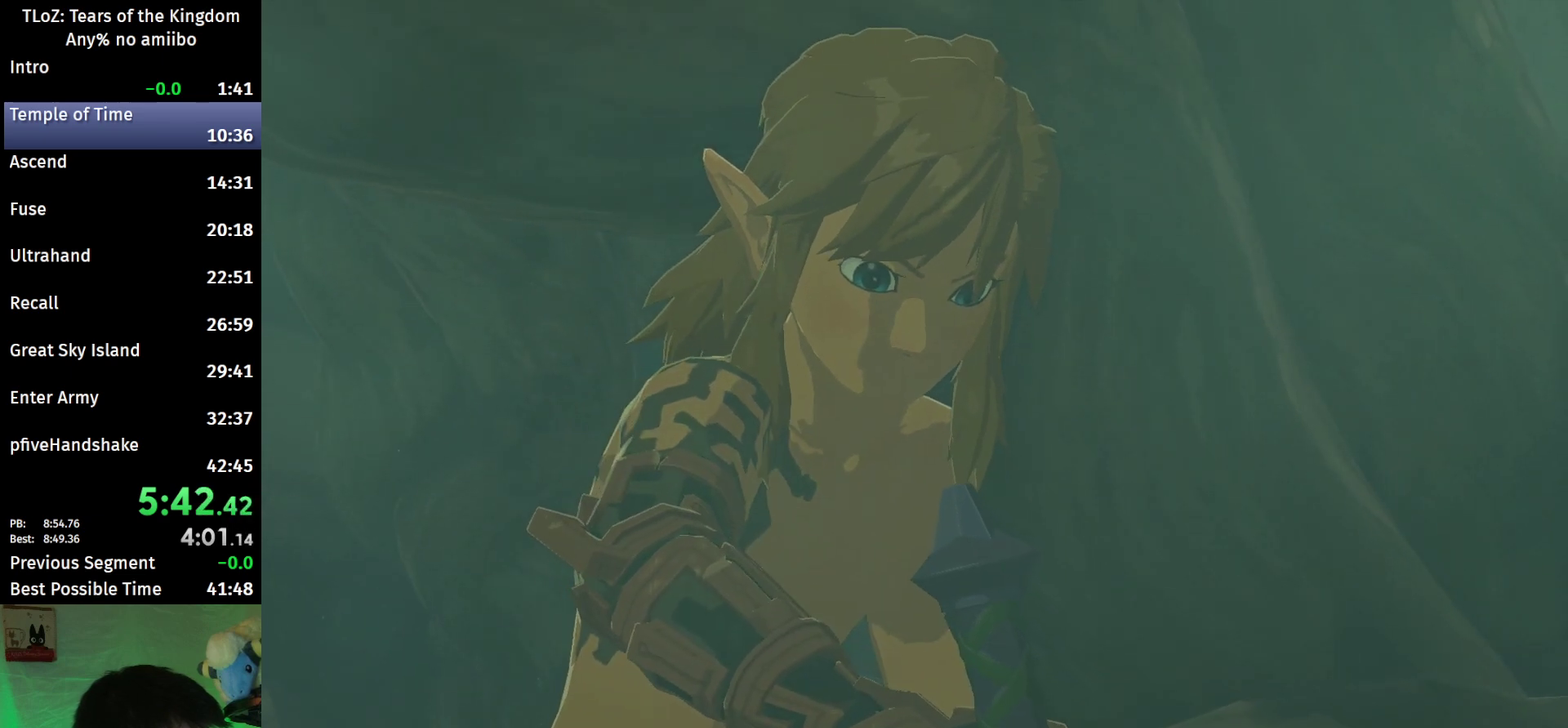
{"buttons": [], "left_stick": "center", "right_stick": "center", "events": [[100, "L2", "down"], [100, "R1", "up"], [100, "R2", "down"], [233, "L2", "up"], [233, "R1", "down"], [267, "L1", "down"], [300, "R2", "up"], [367, "L1", "up"], [367, "R1", "up"]]}